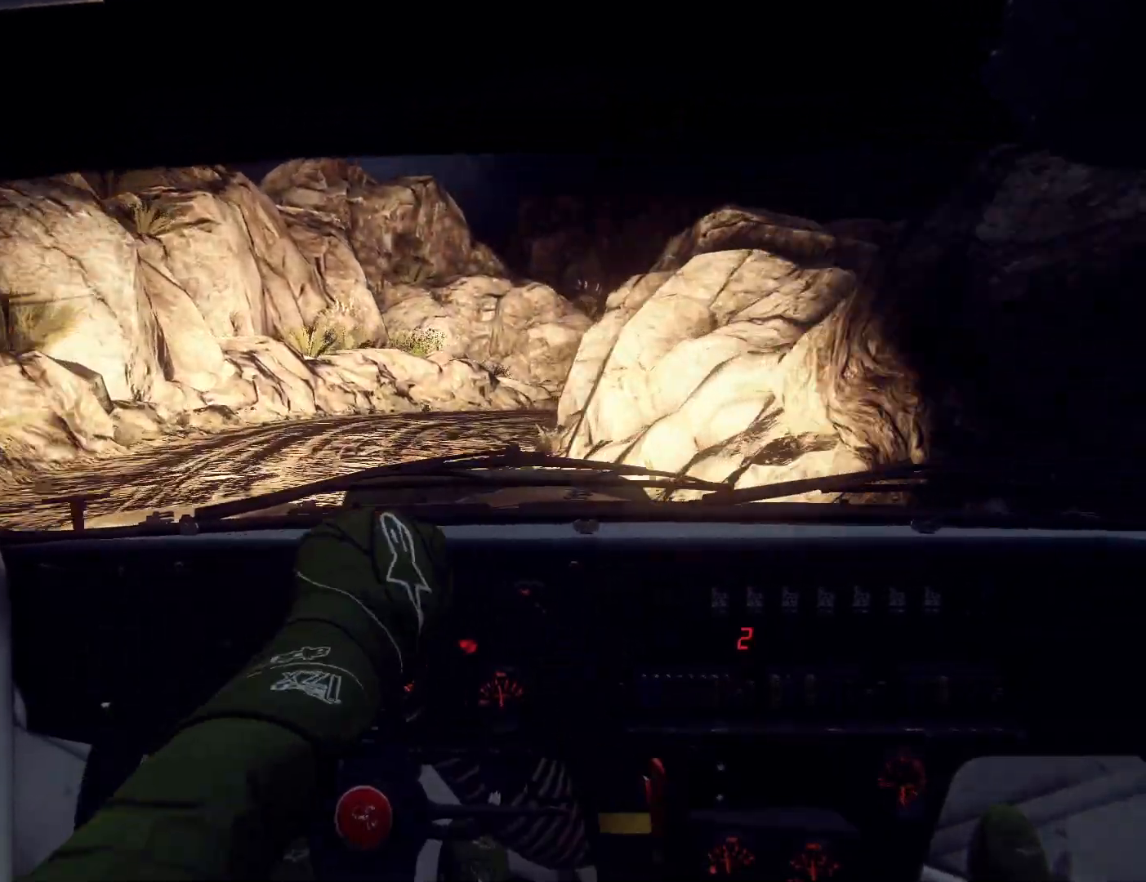
Gameplay with a controller (Xbox layout); each line is a JSON object with the inputs held at the frame after it. "events" lists button and stick changes between this image and that frame as [ms after this image, input, new state], when the widget could be followed in between.
{"buttons": ["L1", "L2"], "left_stick": "right", "right_stick": "center", "events": [[33, "left_stick", "right"], [100, "L2", "down"], [100, "left_stick", "center"], [100, "right_stick", "center"], [167, "L2", "up"], [167, "left_stick", "right"], [300, "L2", "down"], [400, "L2", "up"], [433, "L2", "down"], [500, "L1", "down"]]}
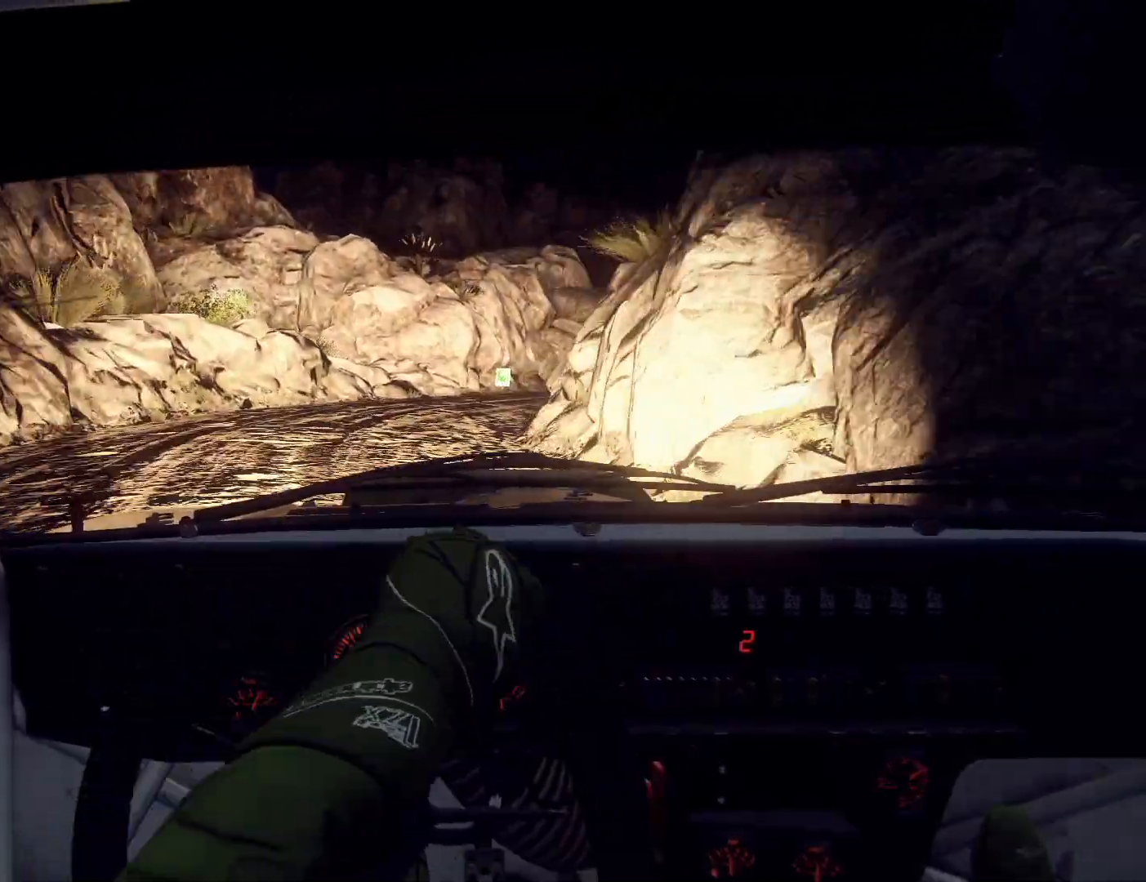
{"buttons": [], "left_stick": "center", "right_stick": "up", "events": [[33, "L2", "up"], [167, "L1", "up"], [400, "right_stick", "up"], [467, "left_stick", "center"]]}
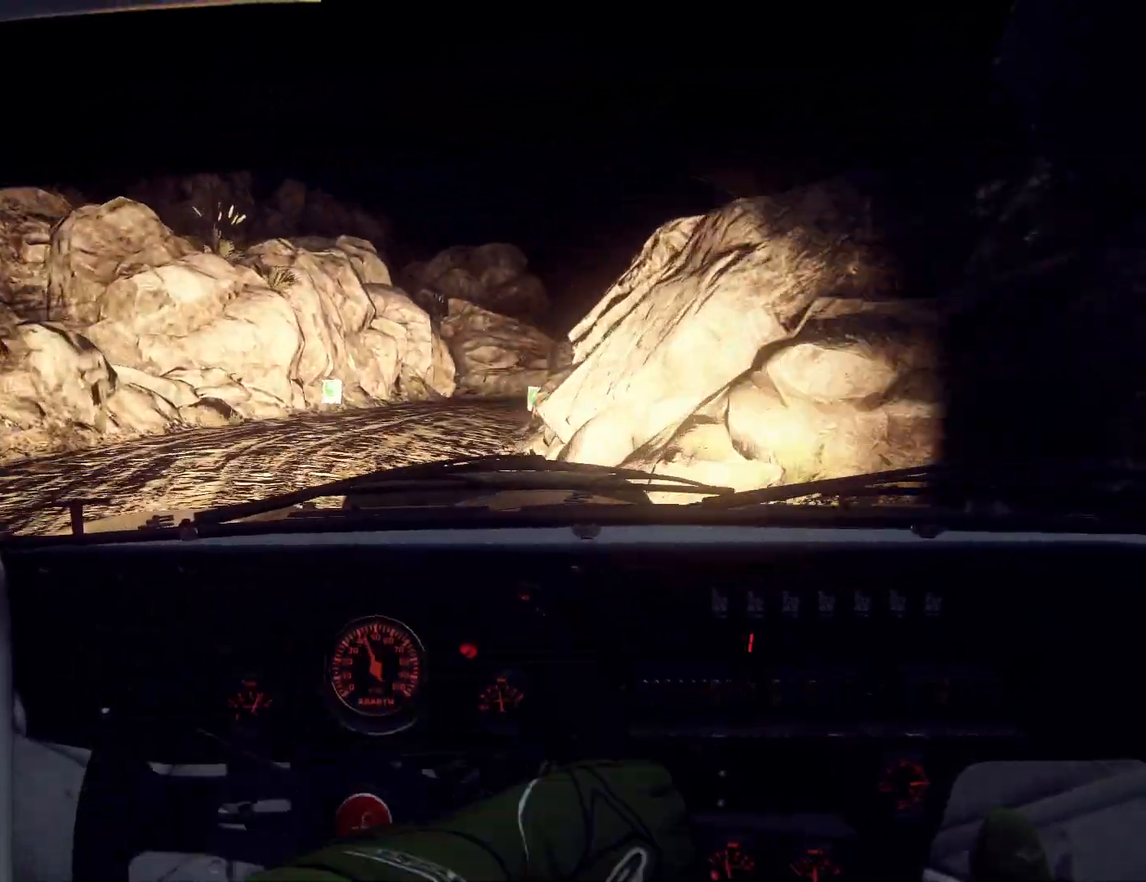
{"buttons": [], "left_stick": "center", "right_stick": "up", "events": [[67, "right_stick", "center"], [133, "left_stick", "right"], [333, "left_stick", "center"], [333, "right_stick", "up"]]}
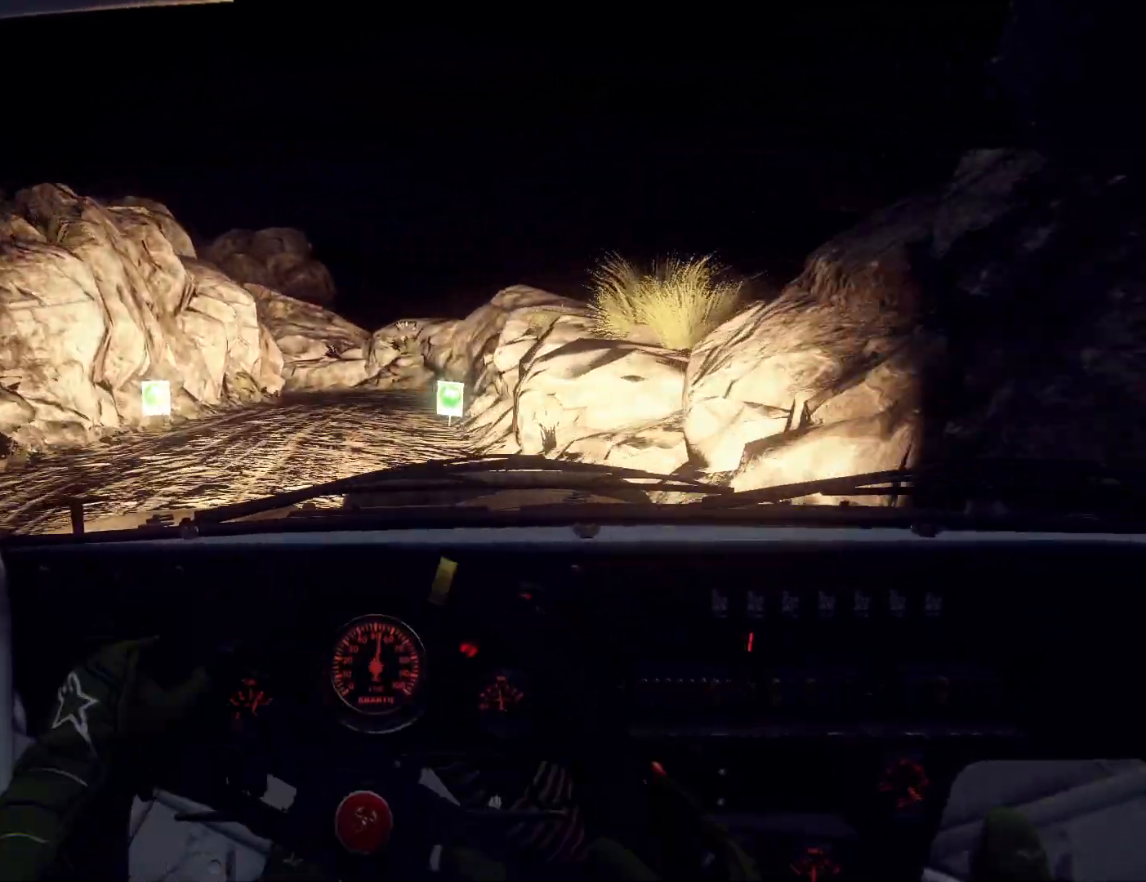
{"buttons": [], "left_stick": "down-left", "right_stick": "up", "events": [[67, "left_stick", "down-left"], [167, "left_stick", "center"], [367, "left_stick", "down-left"]]}
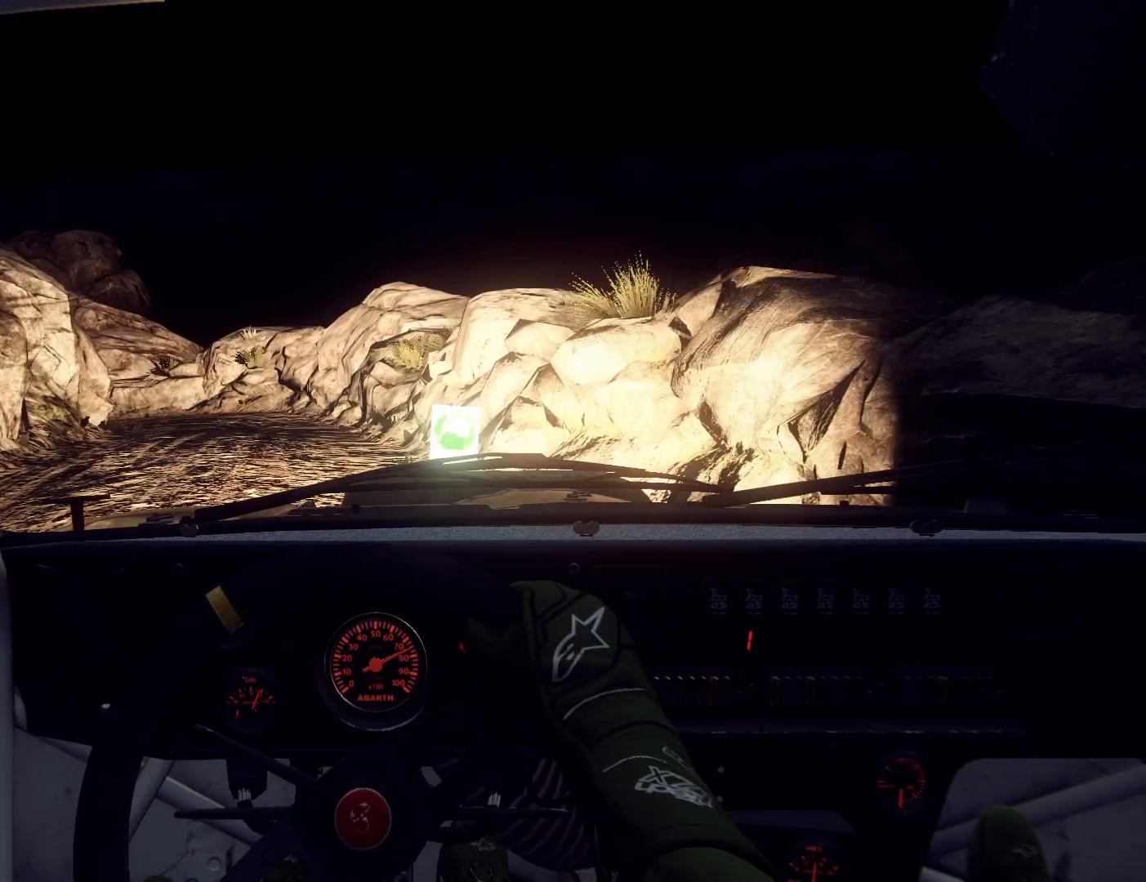
{"buttons": [], "left_stick": "center", "right_stick": "up"}
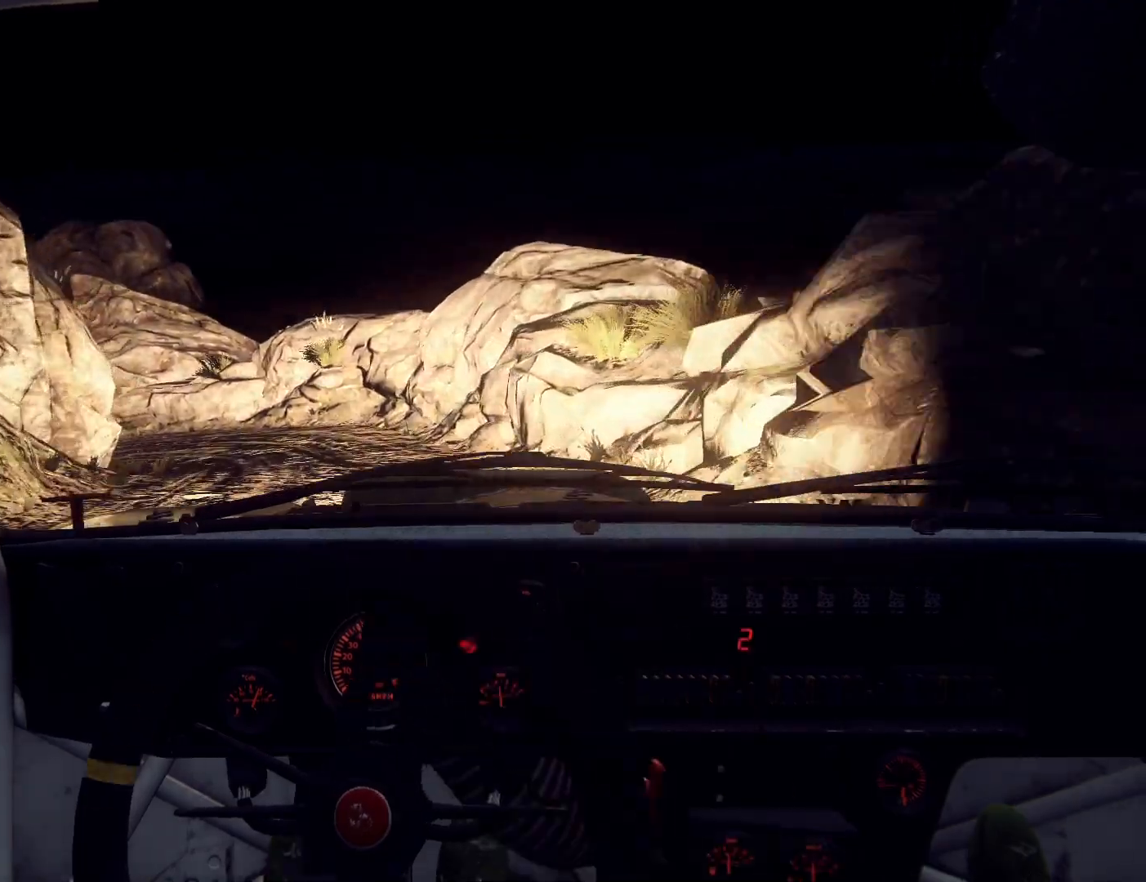
{"buttons": [], "left_stick": "left", "right_stick": "center", "events": [[67, "left_stick", "left"], [267, "L2", "down"], [400, "right_stick", "center"], [467, "L2", "up"]]}
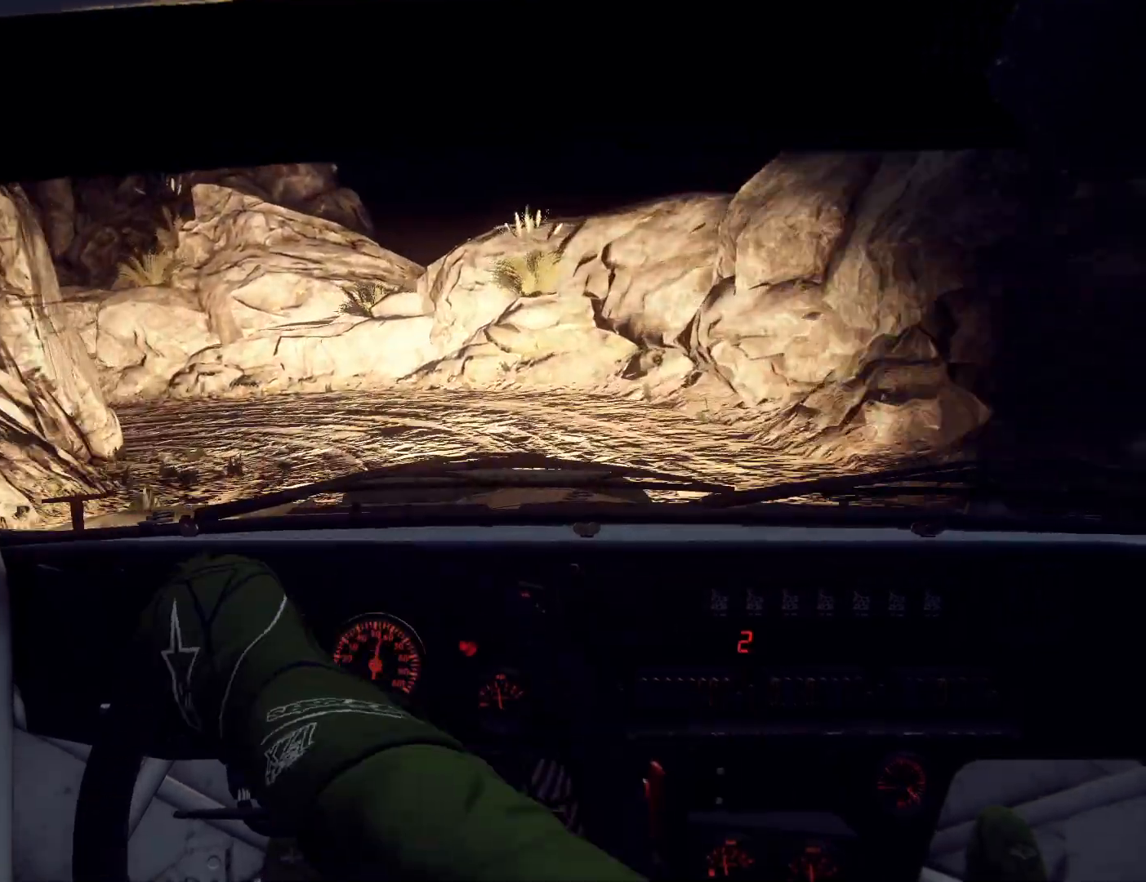
{"buttons": [], "left_stick": "down-left", "right_stick": "center", "events": [[67, "L2", "down"], [133, "L2", "up"], [167, "left_stick", "down-left"], [233, "R2", "down"], [300, "L1", "down"], [400, "L1", "up"], [400, "R2", "up"]]}
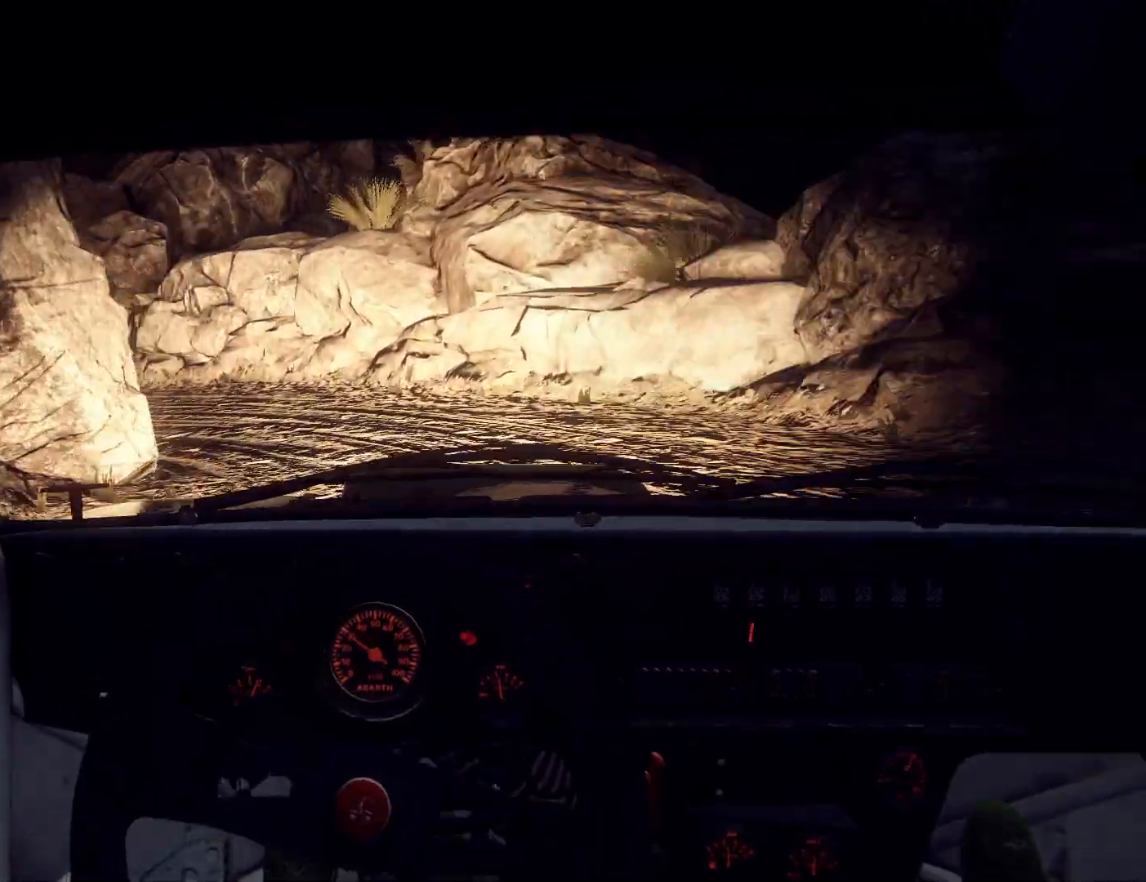
{"buttons": [], "left_stick": "center", "right_stick": "center", "events": [[33, "left_stick", "center"], [233, "left_stick", "right"], [233, "right_stick", "up"], [367, "left_stick", "center"], [400, "right_stick", "center"]]}
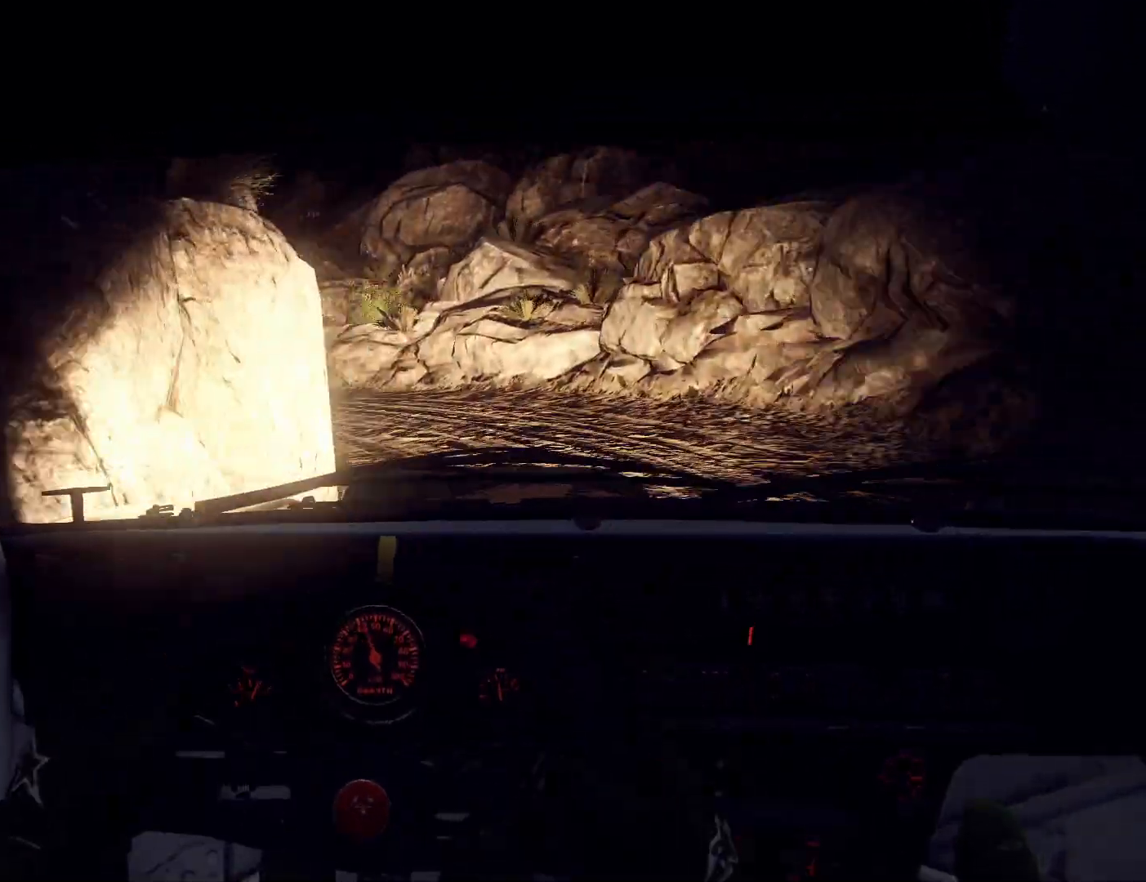
{"buttons": [], "left_stick": "right", "right_stick": "up", "events": [[233, "left_stick", "right"], [300, "right_stick", "up"]]}
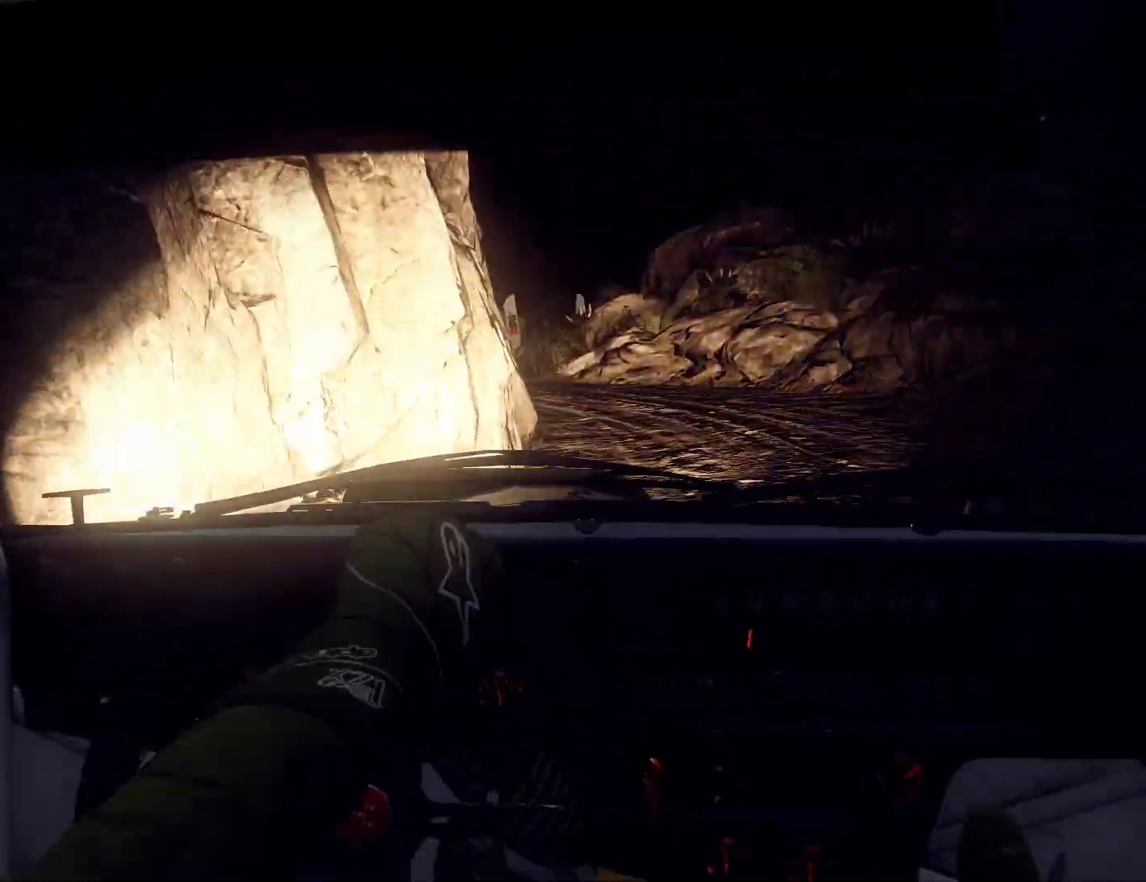
{"buttons": [], "left_stick": "right", "right_stick": "up", "events": [[33, "right_stick", "center"], [200, "right_stick", "up"]]}
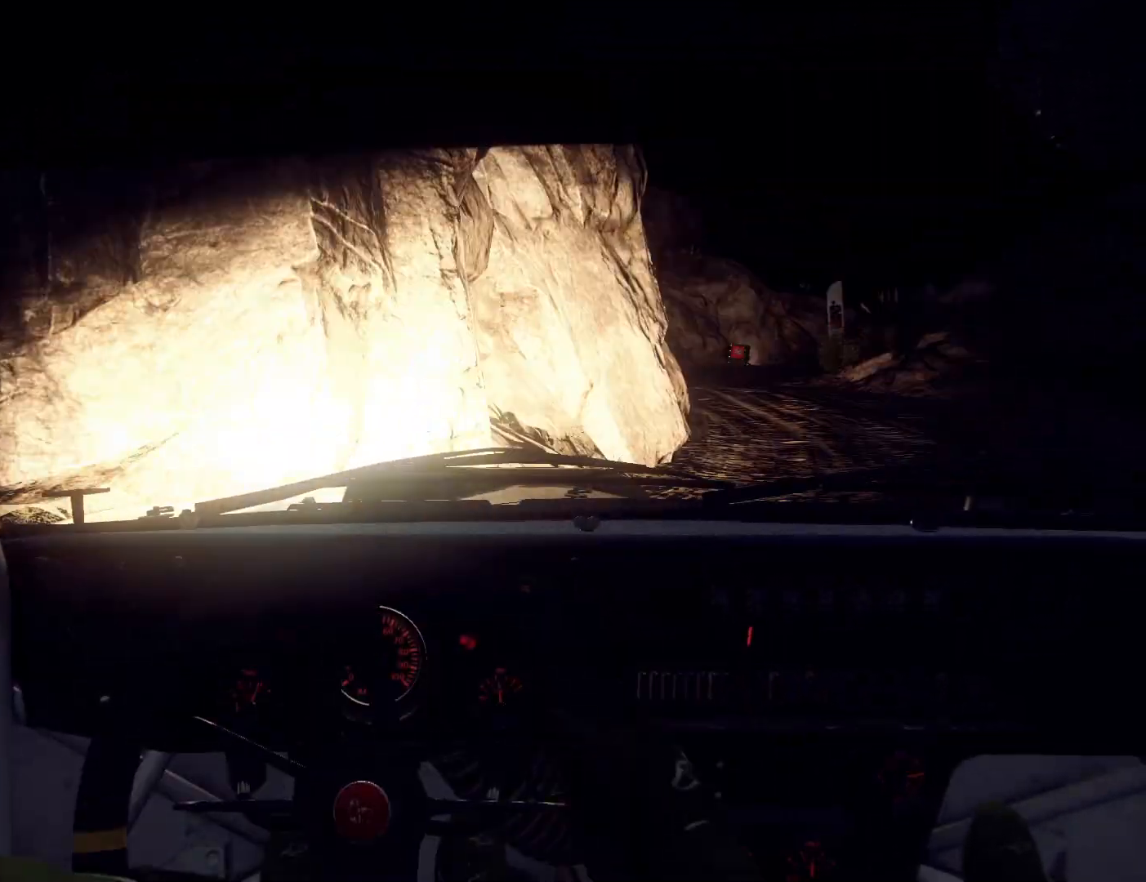
{"buttons": [], "left_stick": "left", "right_stick": "up", "events": [[400, "left_stick", "center"], [467, "left_stick", "left"]]}
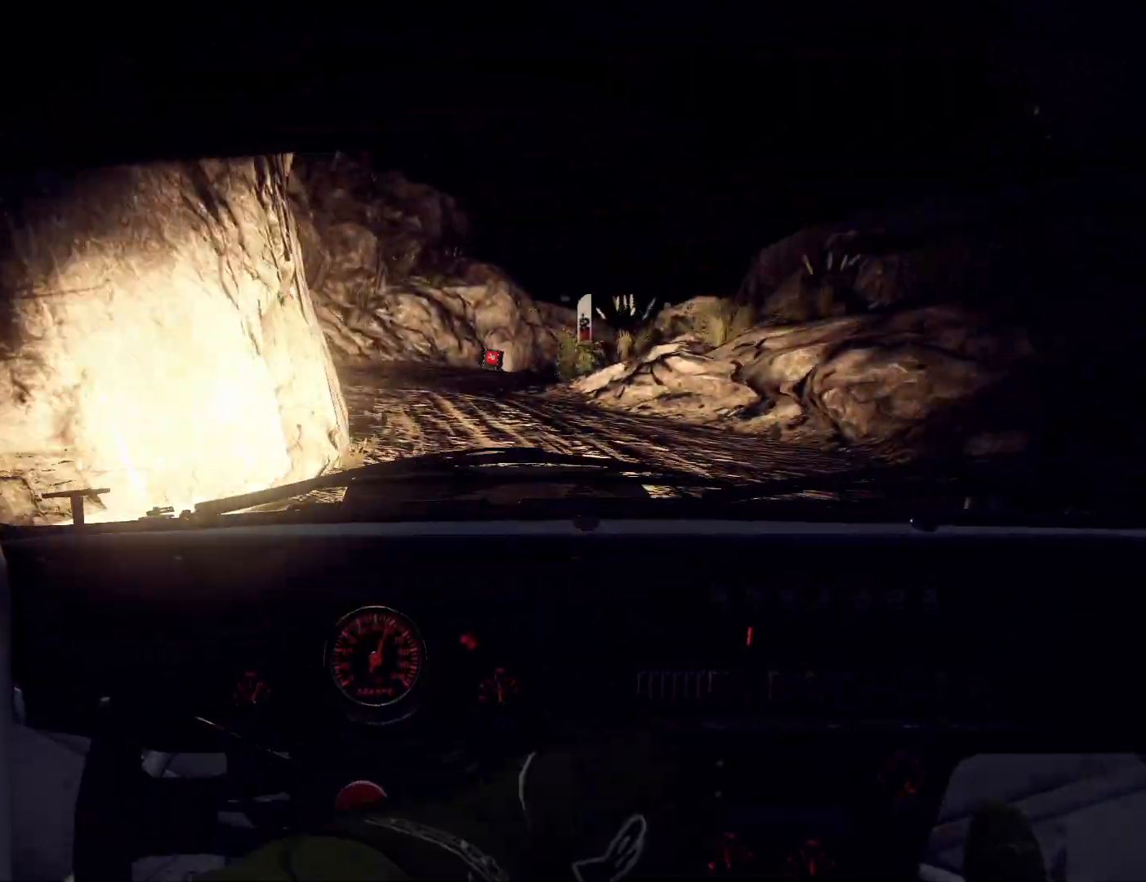
{"buttons": [], "left_stick": "center", "right_stick": "up", "events": [[433, "left_stick", "center"]]}
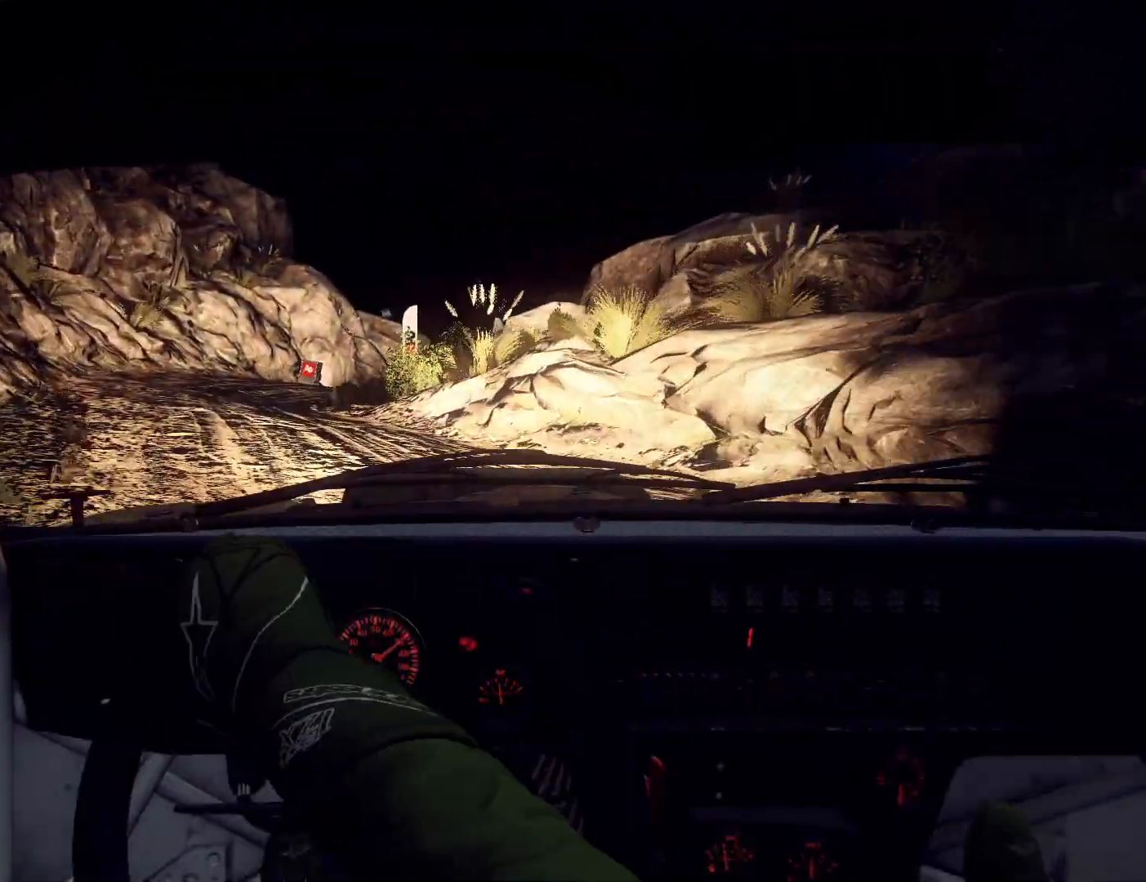
{"buttons": [], "left_stick": "center", "right_stick": "up"}
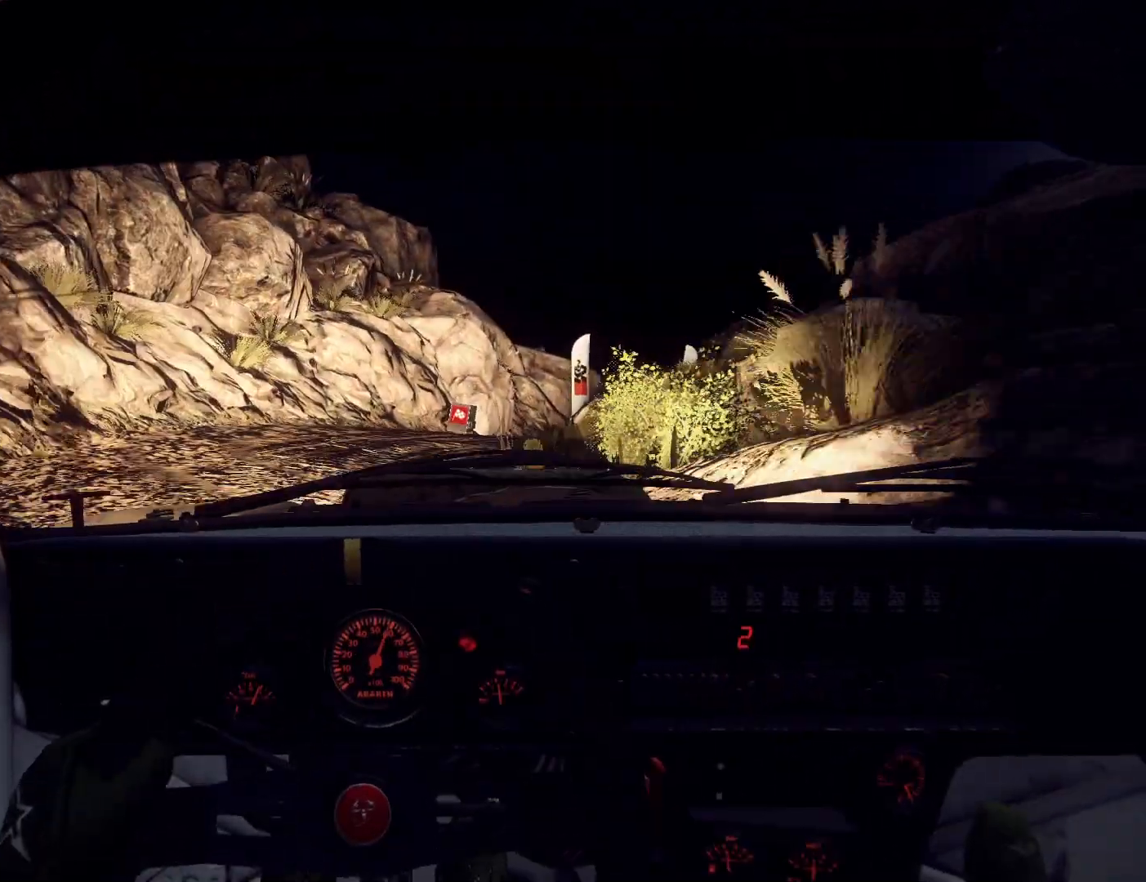
{"buttons": [], "left_stick": "right", "right_stick": "center", "events": [[67, "left_stick", "right"], [333, "L2", "down"], [333, "right_stick", "center"], [467, "L2", "up"]]}
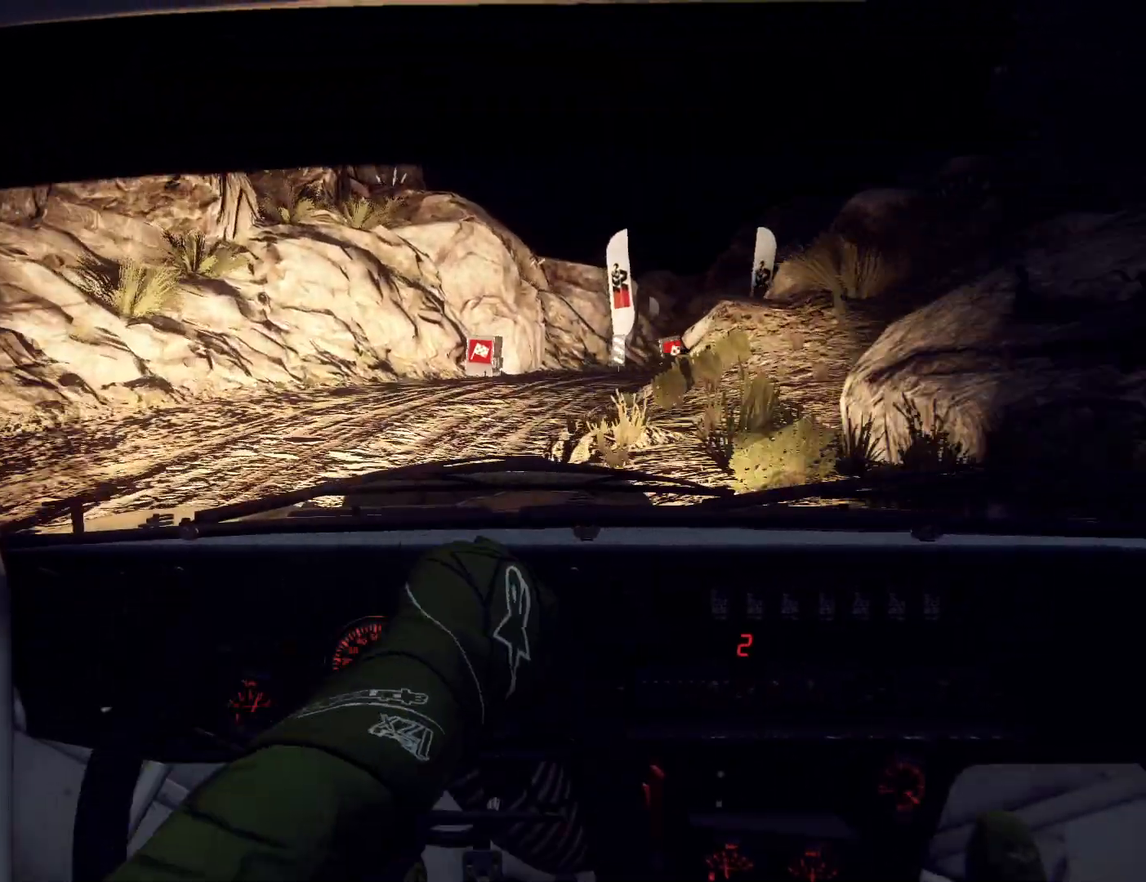
{"buttons": [], "left_stick": "center", "right_stick": "center", "events": [[67, "left_stick", "center"], [133, "L2", "down"], [167, "left_stick", "right"], [267, "L2", "up"], [267, "right_stick", "up"], [367, "left_stick", "center"], [367, "right_stick", "center"]]}
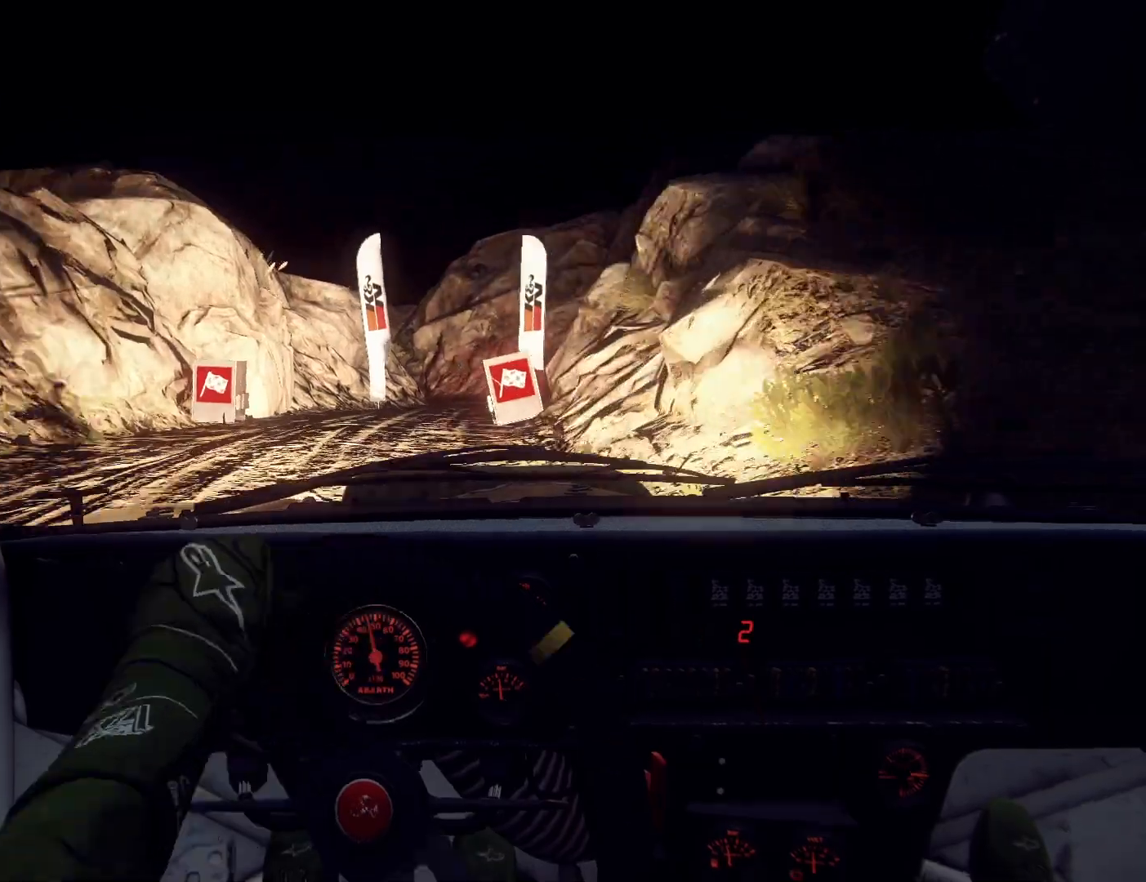
{"buttons": [], "left_stick": "down-left", "right_stick": "up", "events": [[33, "left_stick", "right"], [200, "left_stick", "down"], [200, "right_stick", "up"], [267, "left_stick", "center"], [467, "left_stick", "down-left"]]}
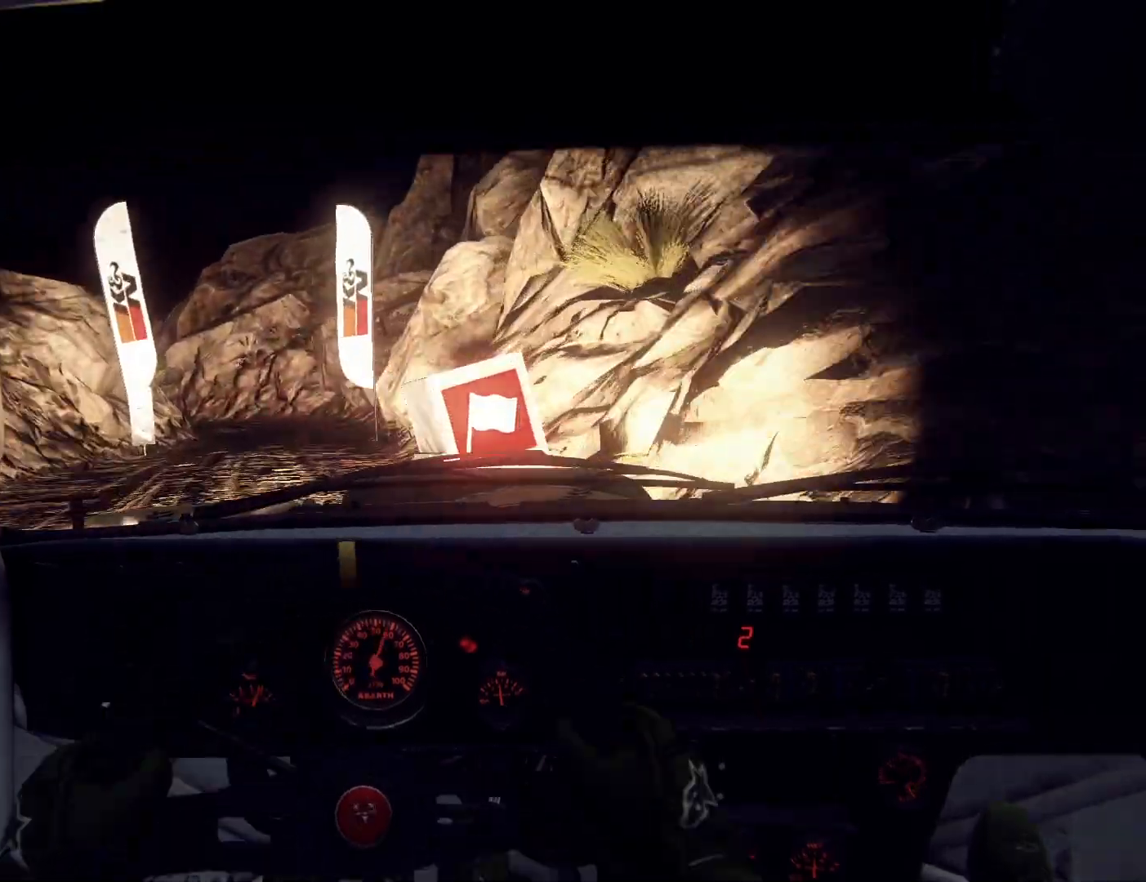
{"buttons": [], "left_stick": "center", "right_stick": "up", "events": [[367, "left_stick", "center"]]}
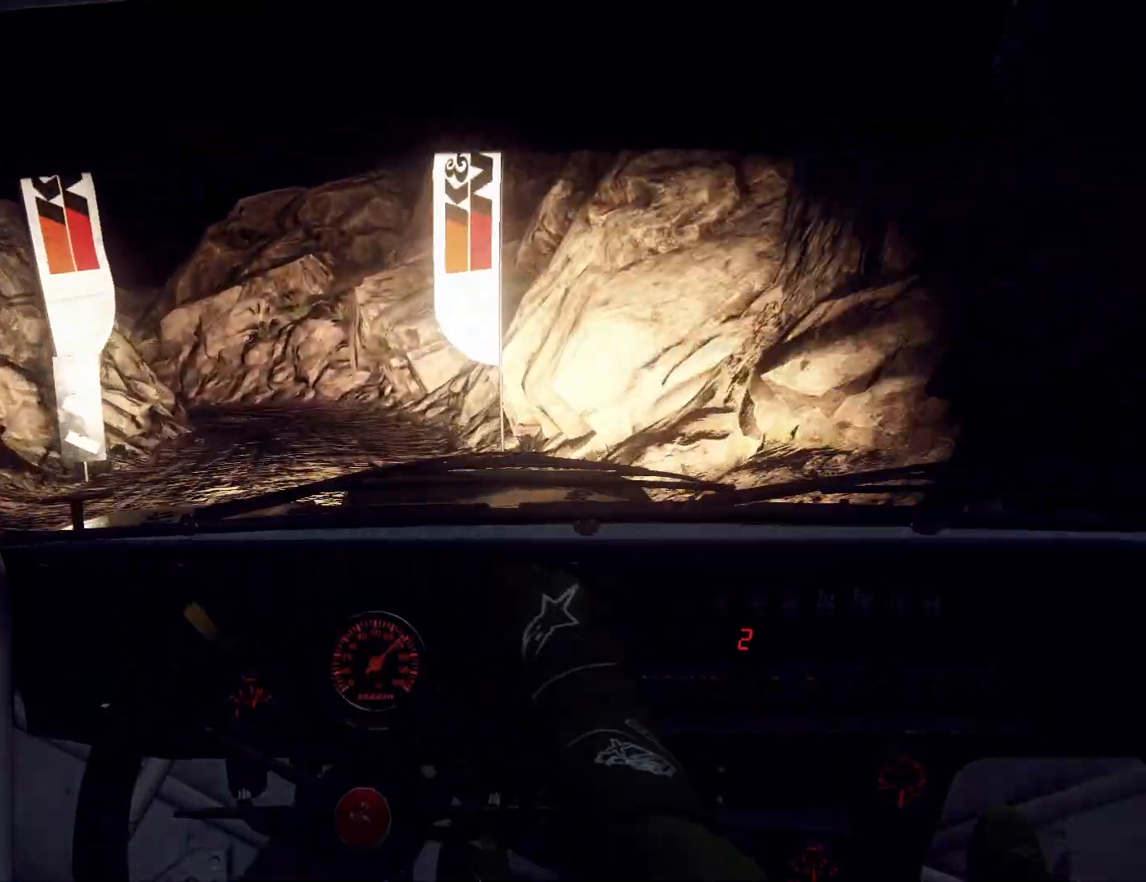
{"buttons": ["L2"], "left_stick": "down-left", "right_stick": "center", "events": [[67, "left_stick", "left"], [200, "left_stick", "center"], [233, "right_stick", "center"], [300, "L2", "down"], [467, "left_stick", "down-left"]]}
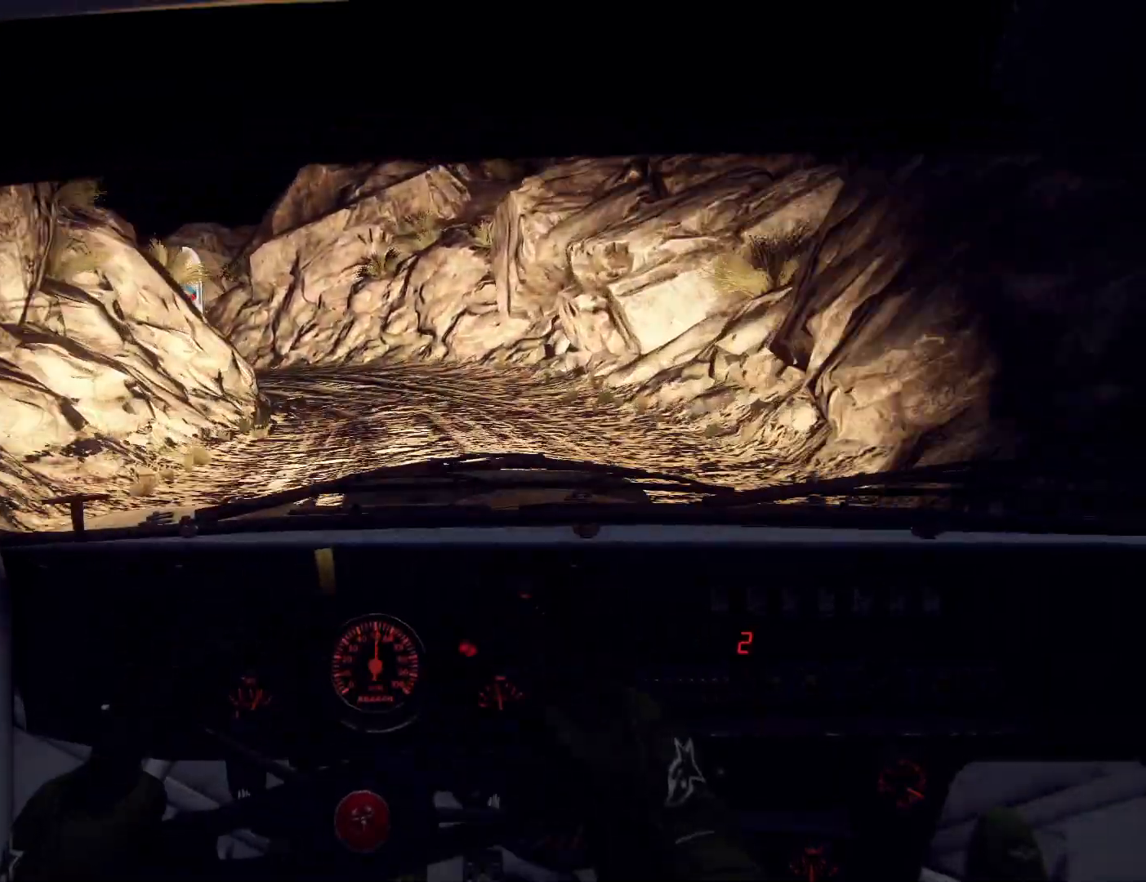
{"buttons": [], "left_stick": "center", "right_stick": "center", "events": [[100, "L2", "up"], [133, "left_stick", "center"], [233, "L2", "down"], [233, "left_stick", "left"], [233, "right_stick", "up"], [400, "L2", "up"], [400, "right_stick", "center"], [467, "left_stick", "center"]]}
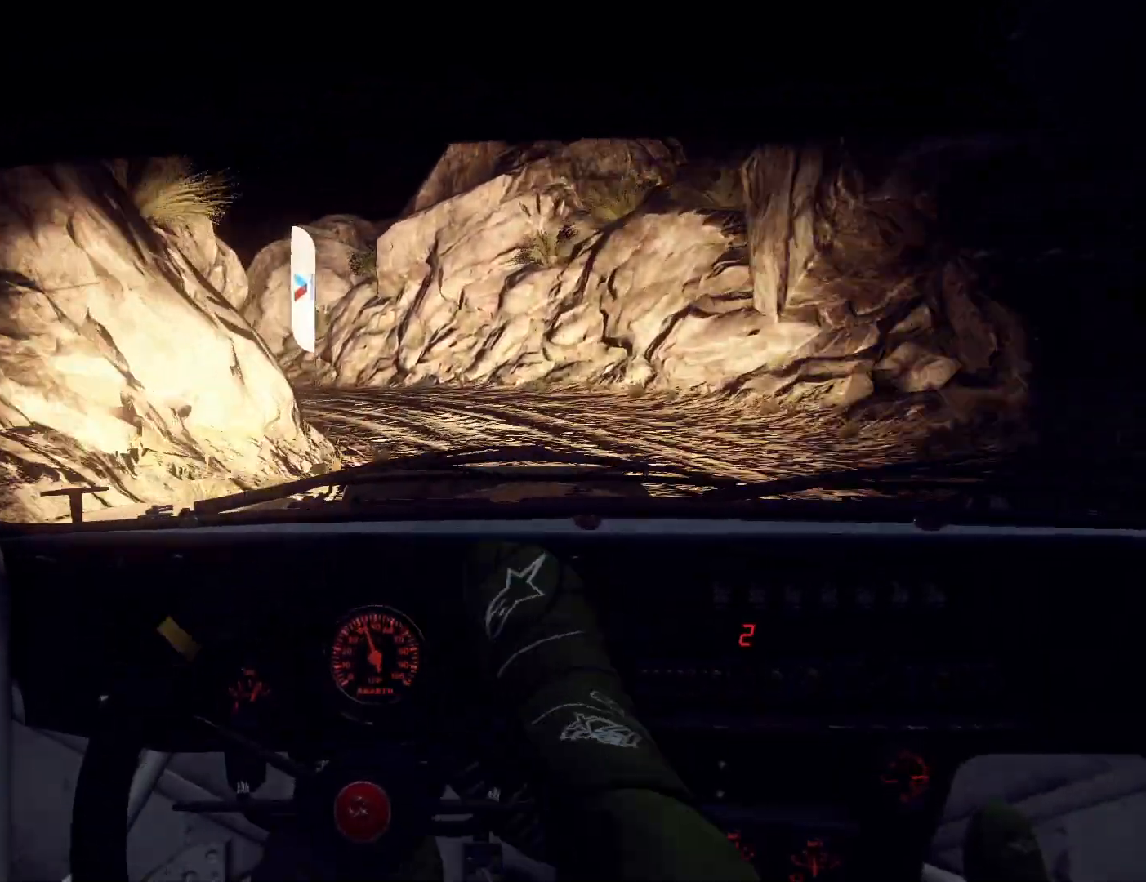
{"buttons": [], "left_stick": "center", "right_stick": "center", "events": []}
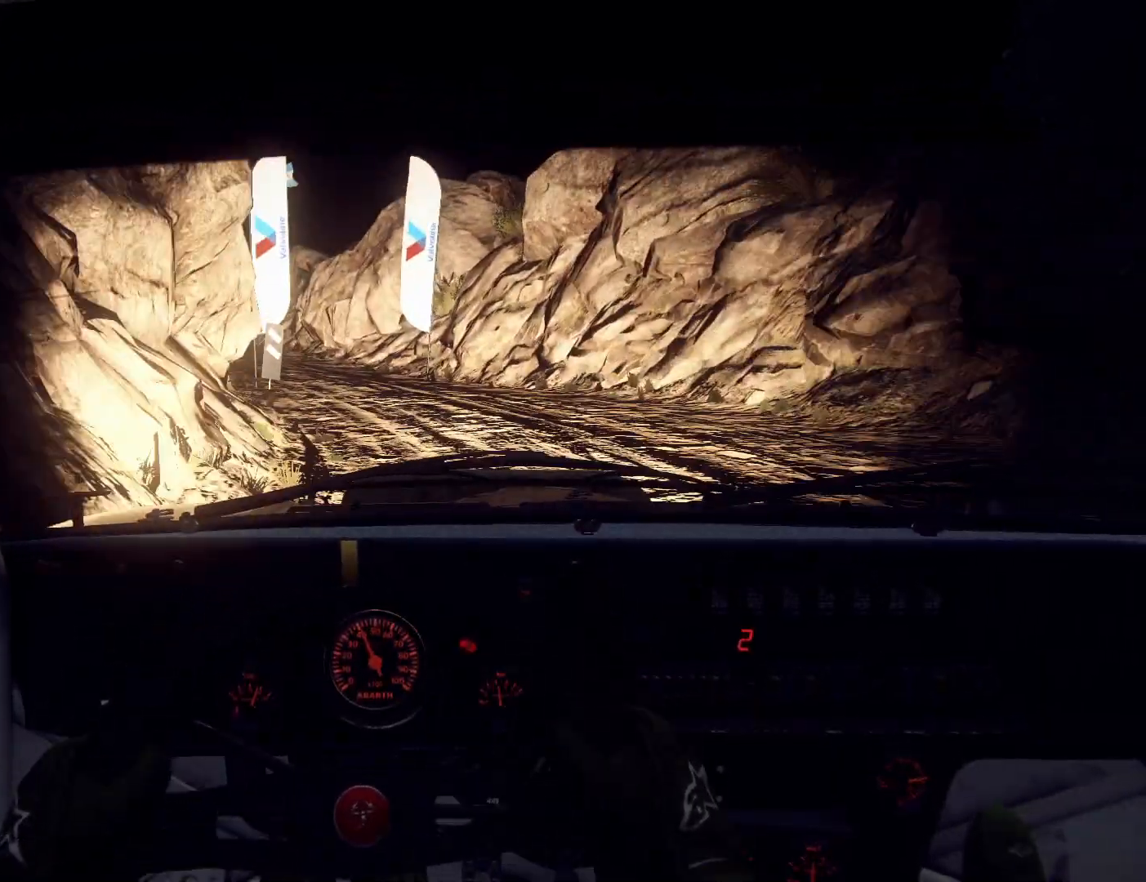
{"buttons": [], "left_stick": "right", "right_stick": "center", "events": [[67, "left_stick", "left"], [267, "left_stick", "center"], [300, "right_stick", "up"], [400, "right_stick", "center"], [500, "left_stick", "right"]]}
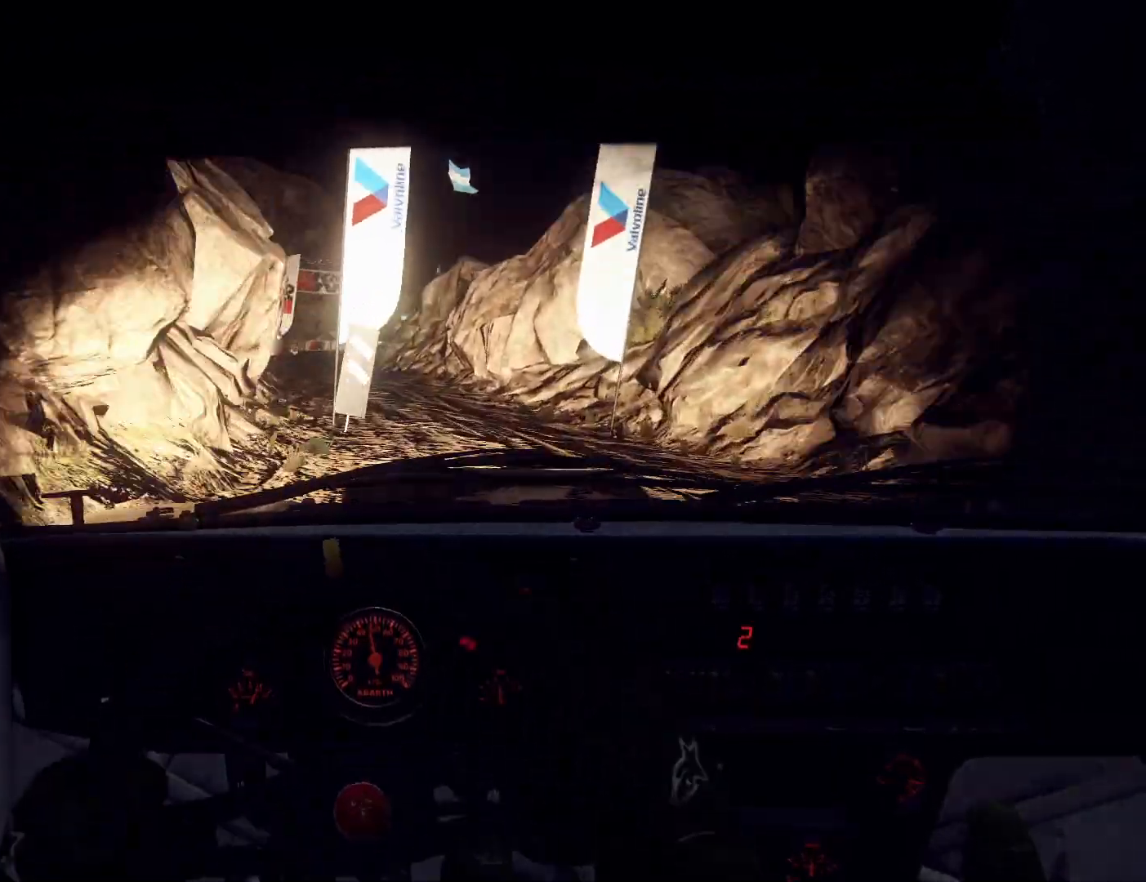
{"buttons": [], "left_stick": "left", "right_stick": "up", "events": [[267, "left_stick", "center"], [267, "right_stick", "up"], [333, "left_stick", "left"]]}
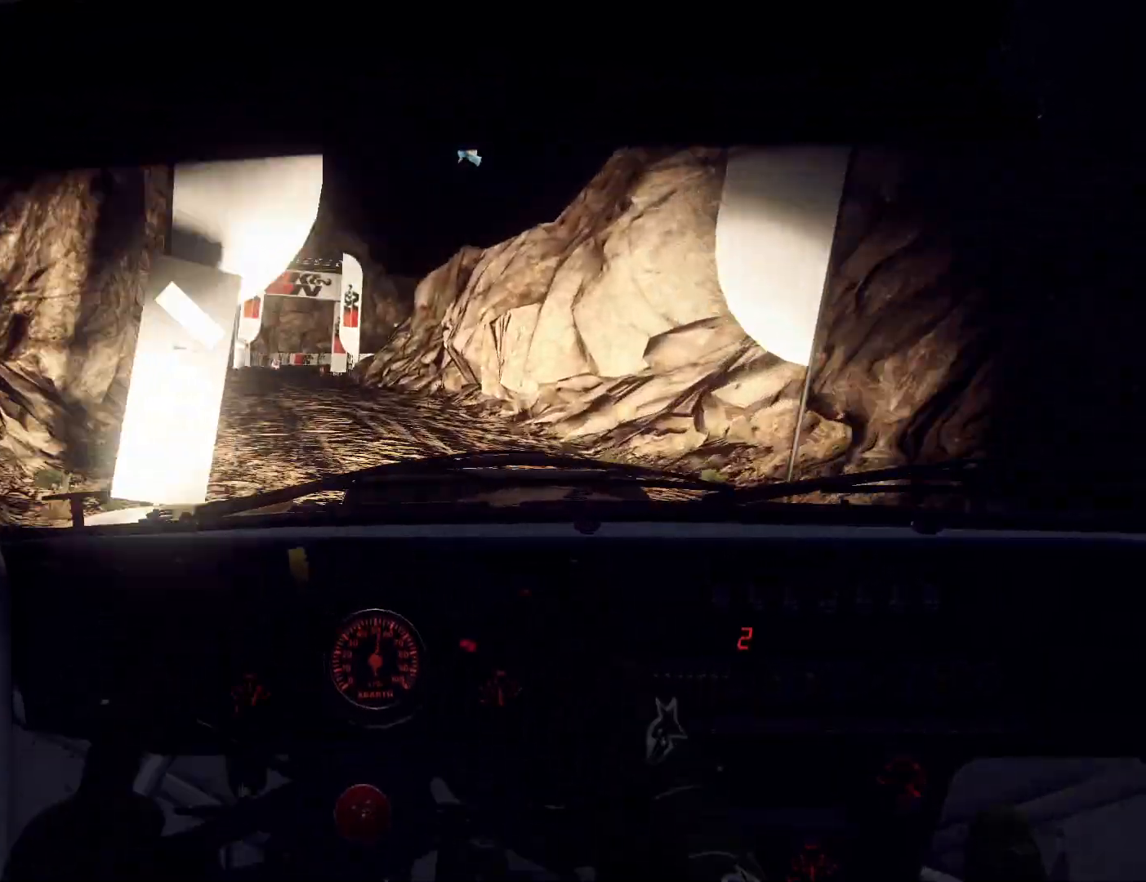
{"buttons": [], "left_stick": "center", "right_stick": "center", "events": [[200, "left_stick", "center"], [400, "right_stick", "center"]]}
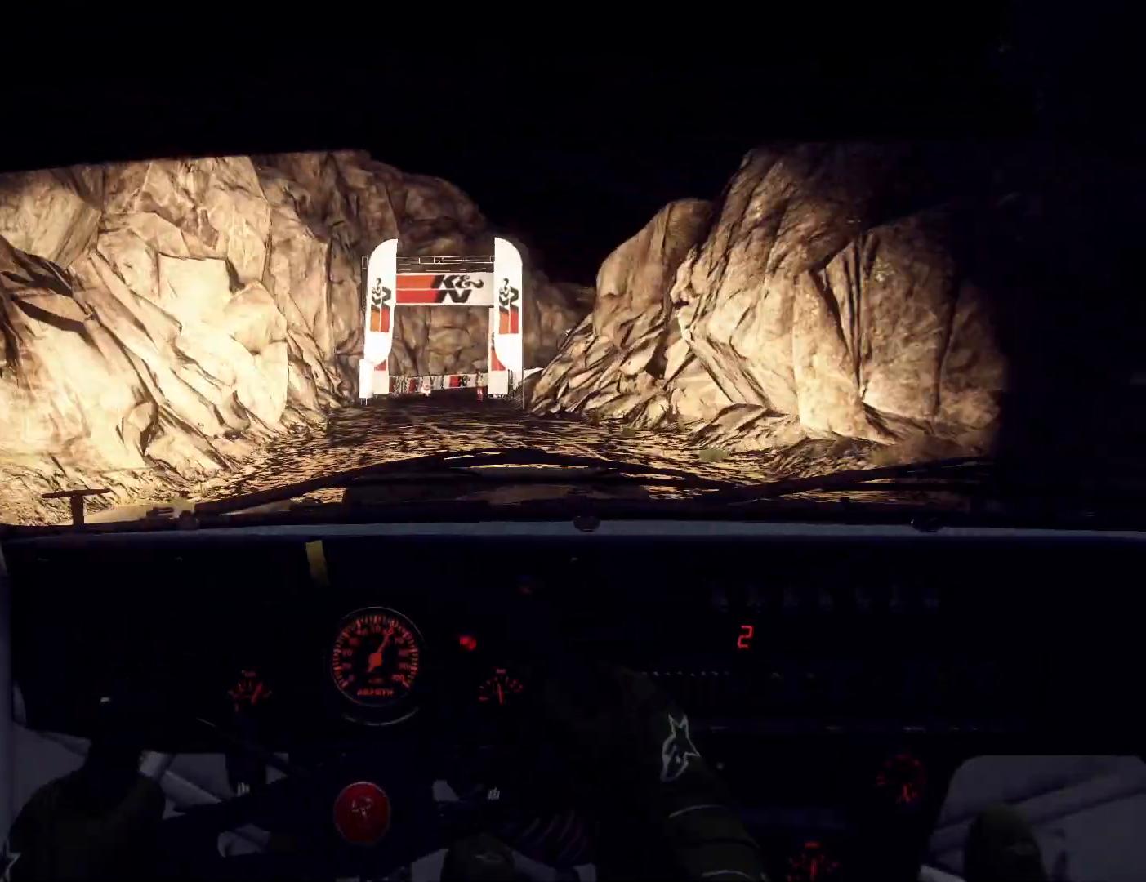
{"buttons": [], "left_stick": "right", "right_stick": "center", "events": [[67, "left_stick", "right"], [233, "left_stick", "center"], [400, "left_stick", "right"], [400, "right_stick", "up"], [467, "right_stick", "center"]]}
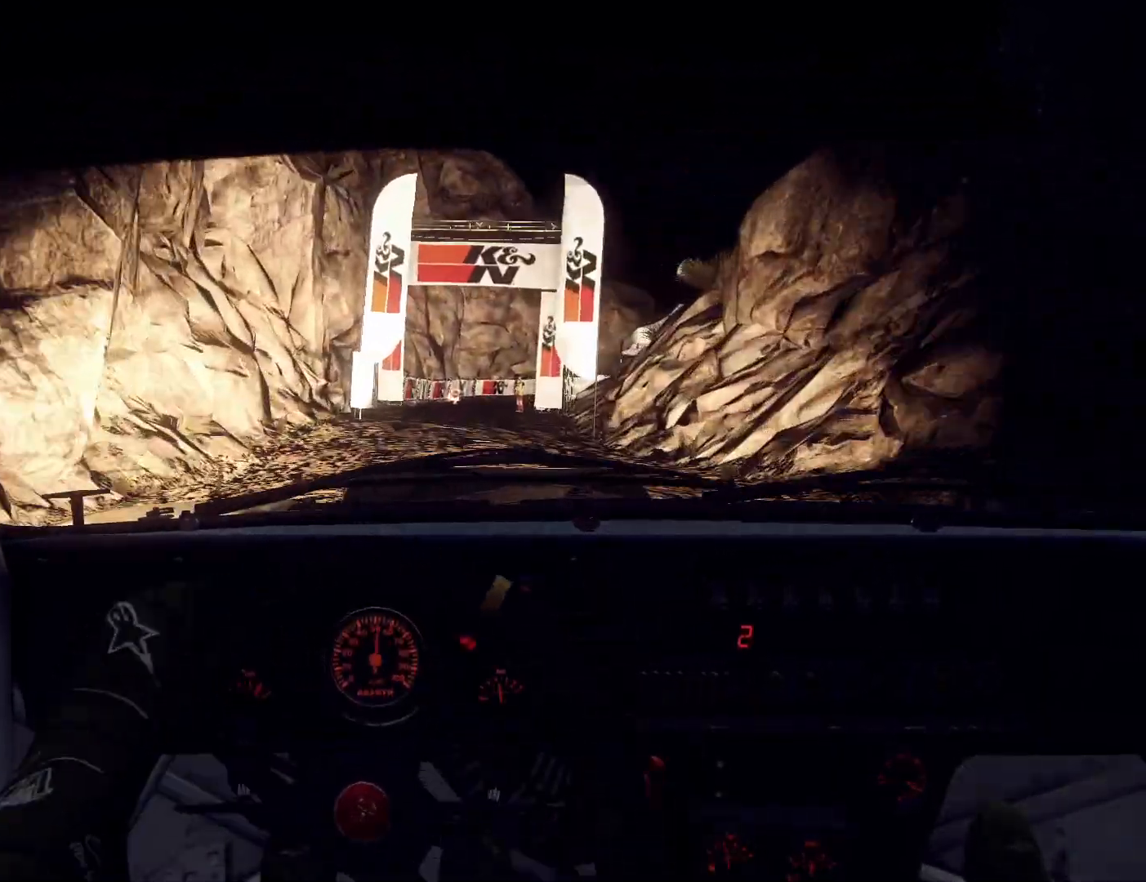
{"buttons": [], "left_stick": "right", "right_stick": "up", "events": [[67, "left_stick", "center"], [467, "left_stick", "right"], [500, "right_stick", "up"]]}
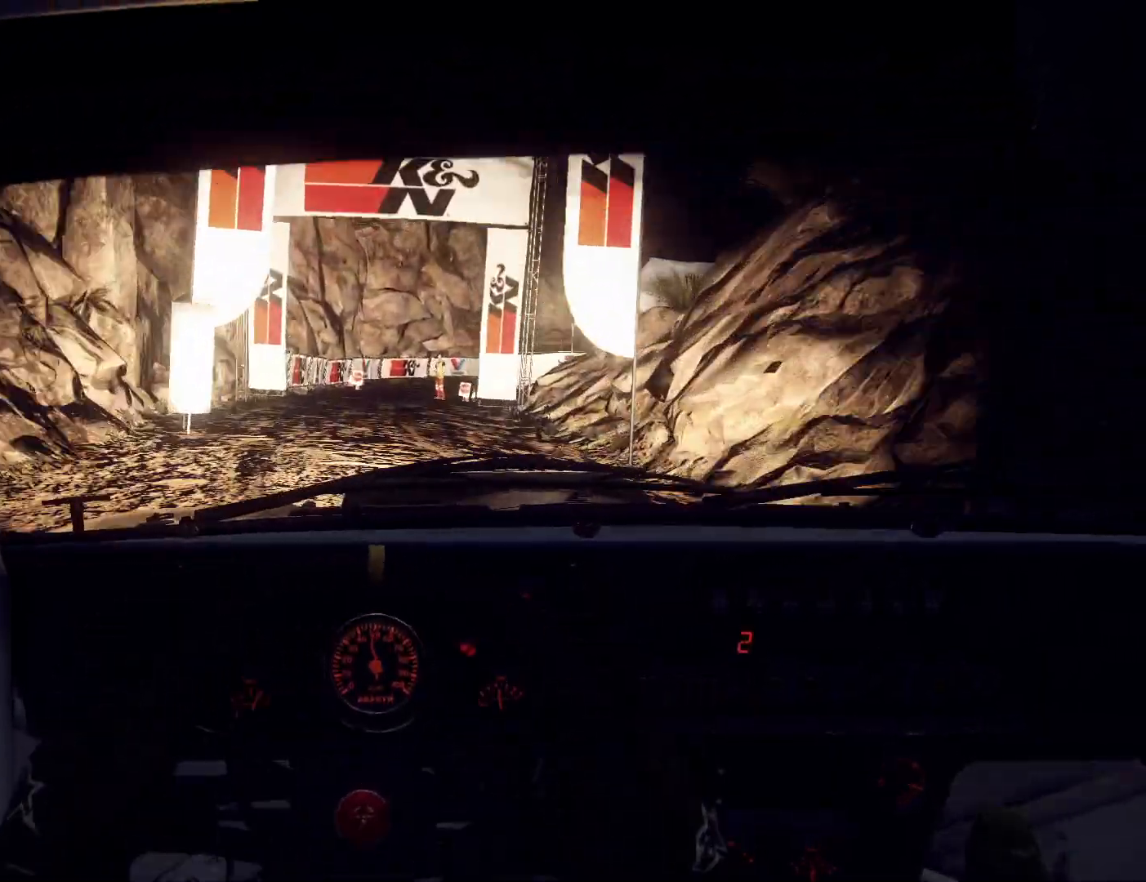
{"buttons": [], "left_stick": "center", "right_stick": "center", "events": [[133, "left_stick", "center"], [133, "right_stick", "center"]]}
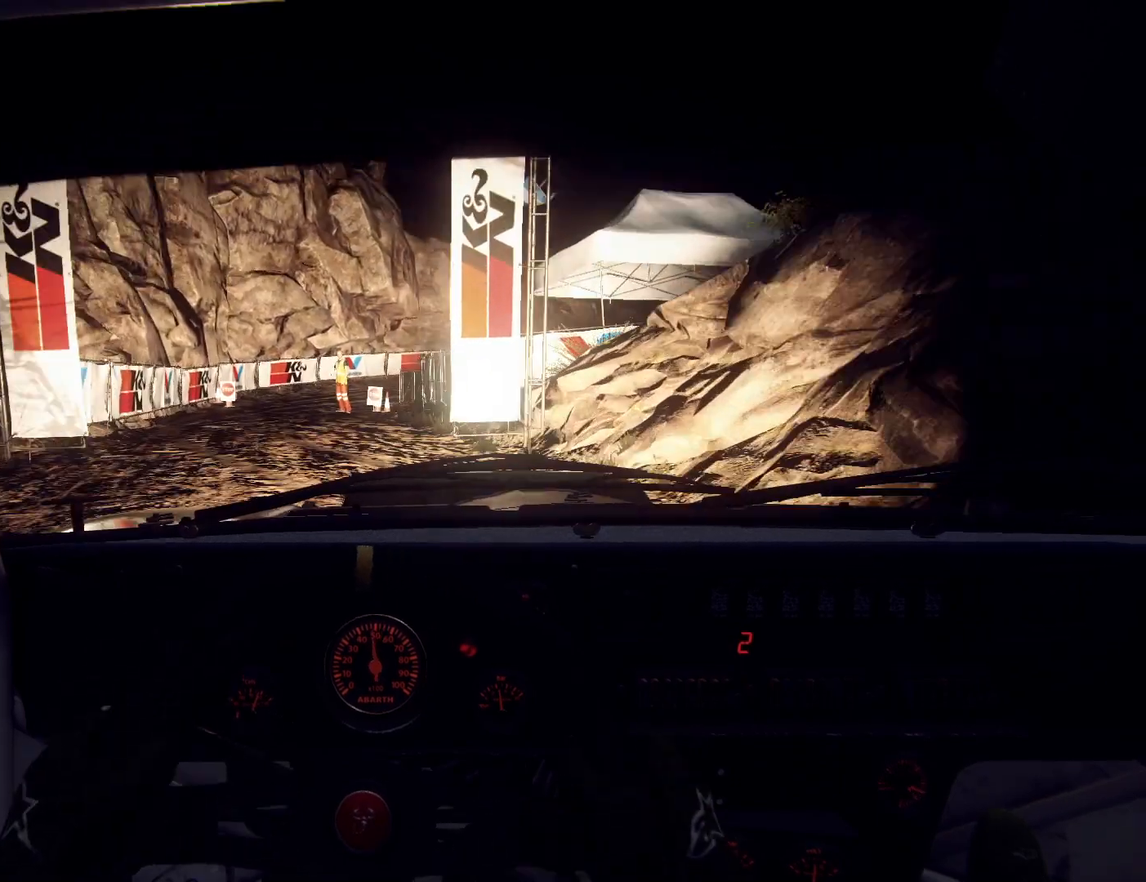
{"buttons": [], "left_stick": "center", "right_stick": "up", "events": [[33, "left_stick", "left"], [100, "left_stick", "center"], [133, "right_stick", "up"], [267, "left_stick", "down-left"], [500, "left_stick", "center"]]}
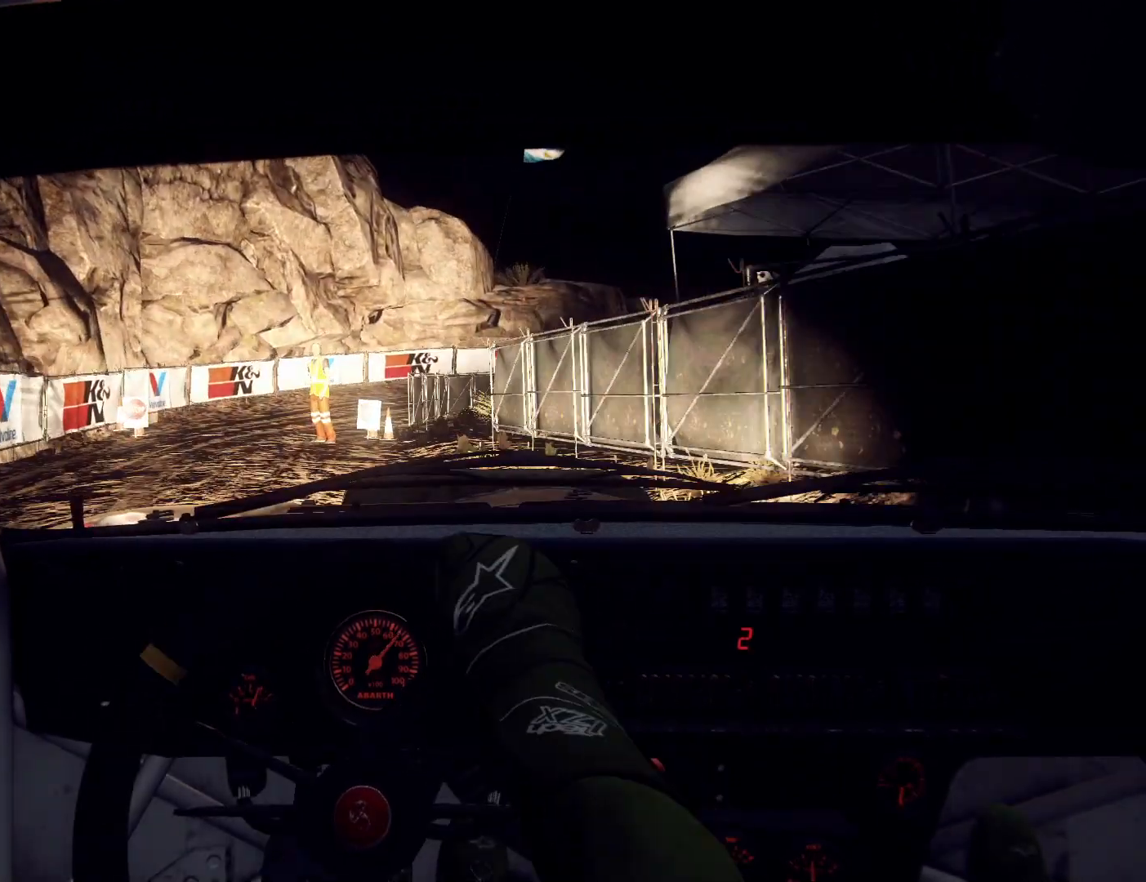
{"buttons": [], "left_stick": "center", "right_stick": "up", "events": [[267, "left_stick", "right"], [500, "left_stick", "center"]]}
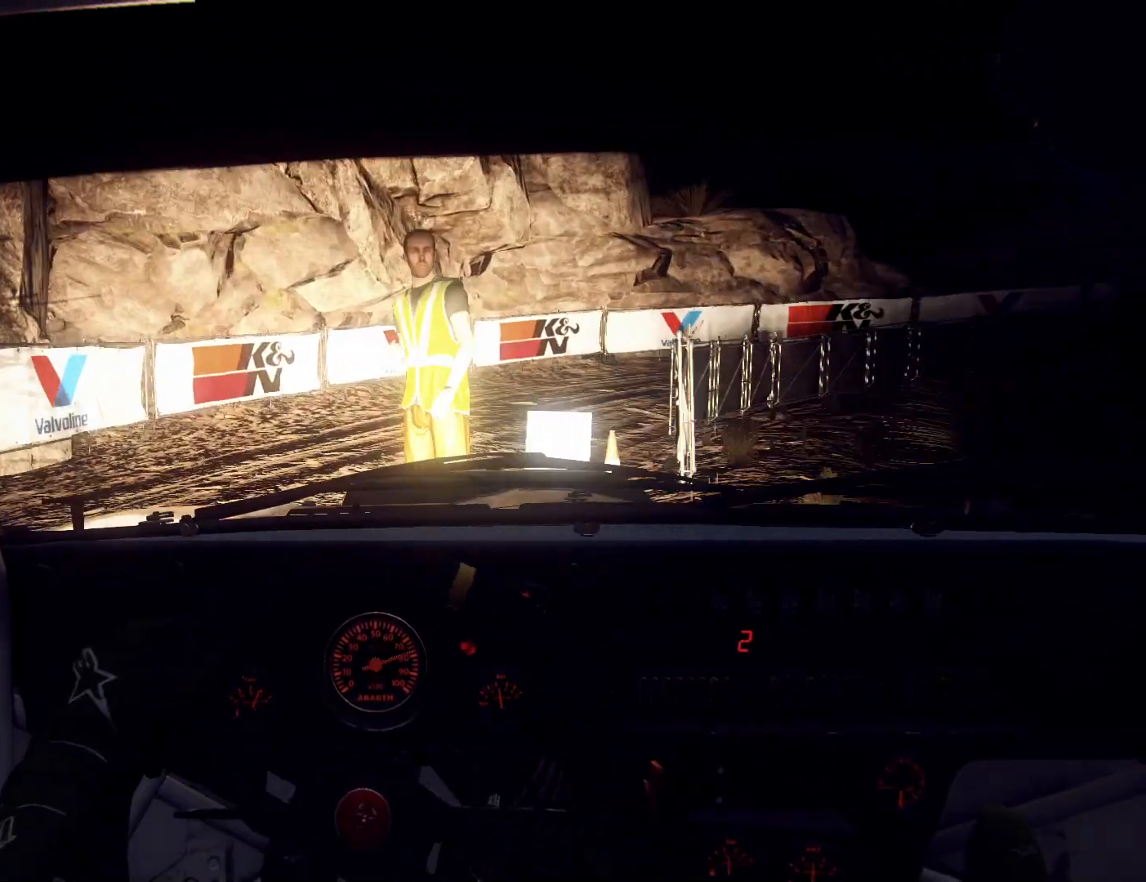
{"buttons": [], "left_stick": "center", "right_stick": "center", "events": [[167, "right_stick", "center"]]}